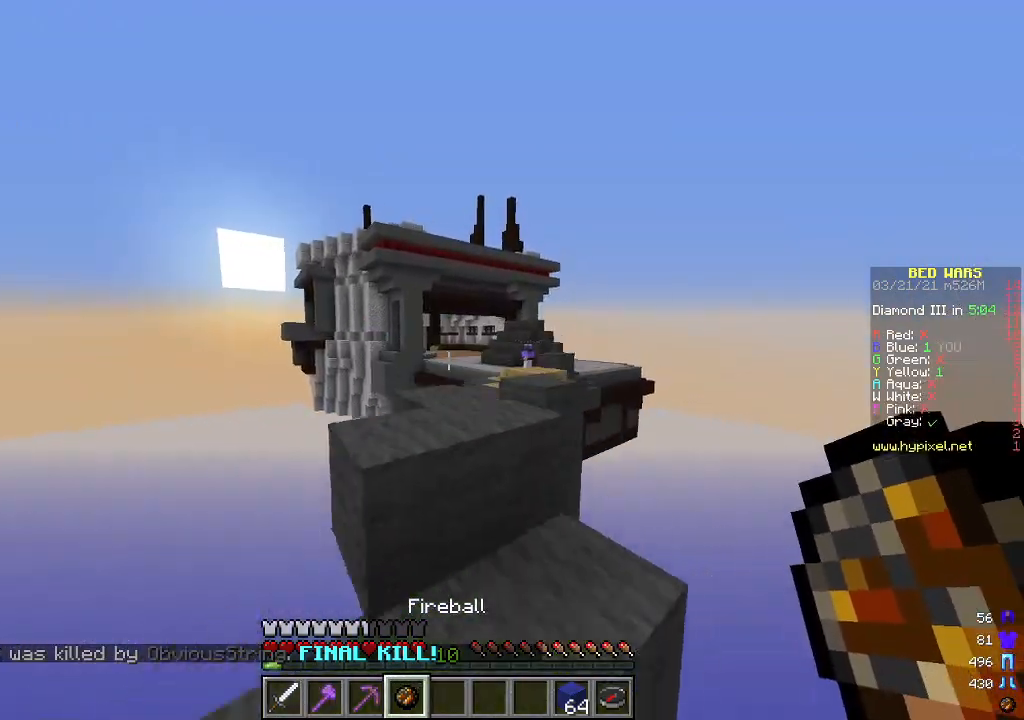
Gameplay with keyboard and mouse; each line is a JSON object with the keys and mouse buttons held at the frame after it. "events" lists presses ("down") and releases ("up") of "a", "d", "s", "w", "mouse_left" and "mouse_right" between this image and that frame as [ms after this image, input, new state], when the widget could be followed in between. "mouse_left", "mouse_right" = the "left", "right" buttons of the "mouse" list. No other keys are recorded. Fast repeated clicks can show as one long hold. Mouse movement is not recorded.
{"keys": ["a", "w"], "mouse": [], "events": [[218, "a", "down"]]}
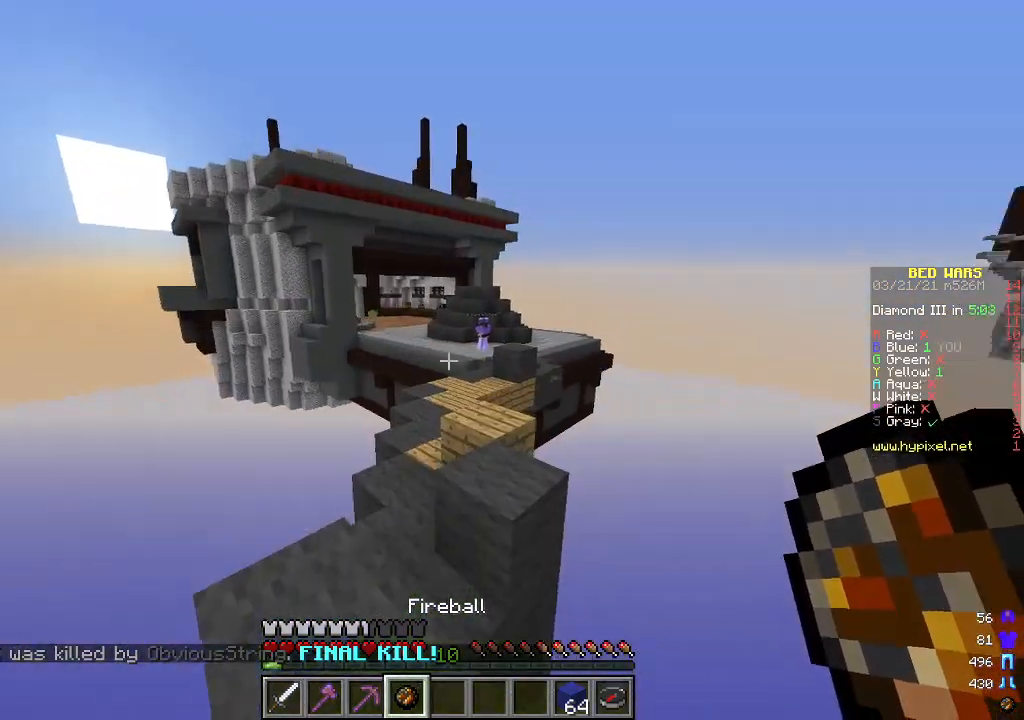
{"keys": ["d", "w"], "mouse": [], "events": [[100, "a", "up"], [417, "d", "down"]]}
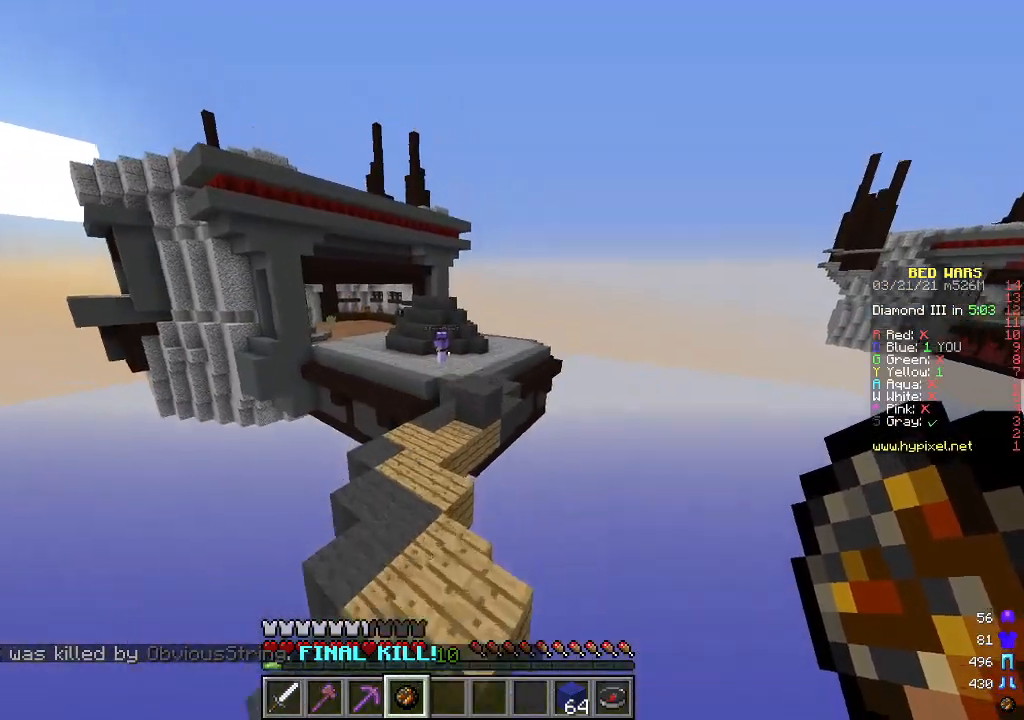
{"keys": [], "mouse": ["right"], "events": [[83, "d", "up"], [184, "w", "up"], [484, "mouse_right", "down"]]}
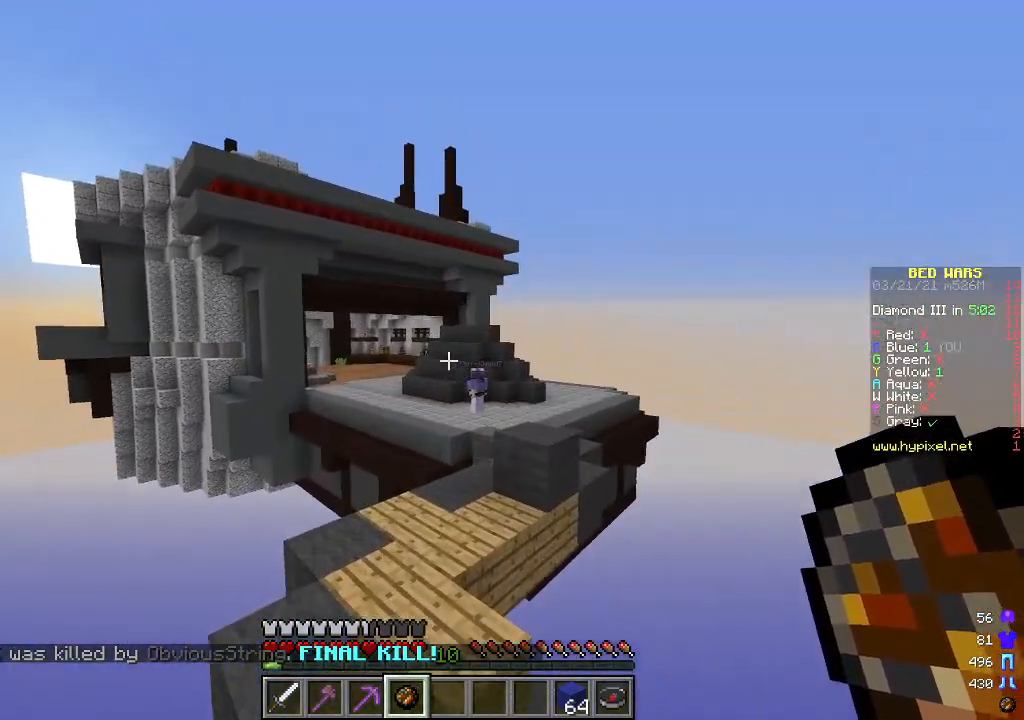
{"keys": ["w"], "mouse": [], "events": [[151, "mouse_right", "up"], [351, "w", "down"]]}
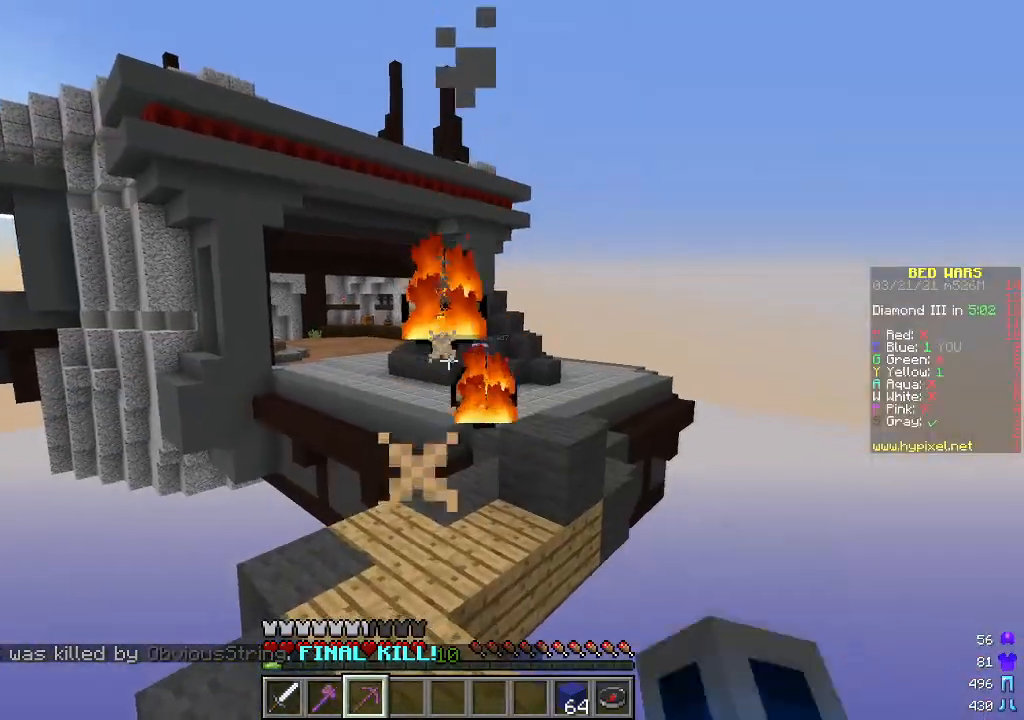
{"keys": ["w"], "mouse": [], "events": [[67, "a", "down"], [184, "a", "up"], [184, "d", "down"], [368, "d", "up"], [418, "a", "down"], [502, "a", "up"]]}
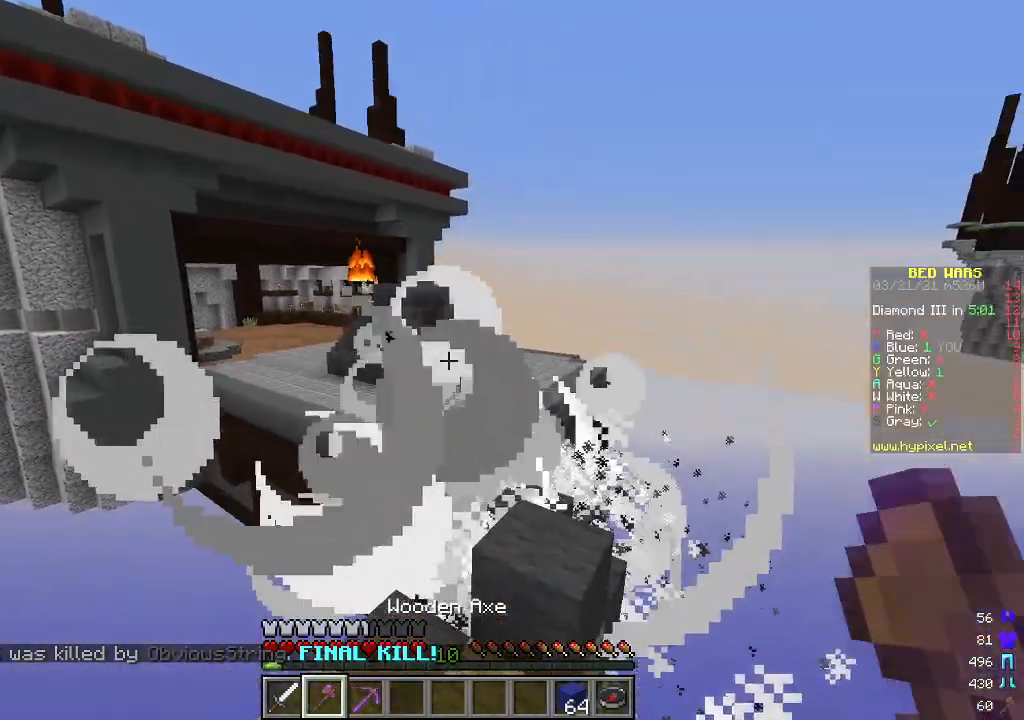
{"keys": [], "mouse": [], "events": [[117, "w", "up"]]}
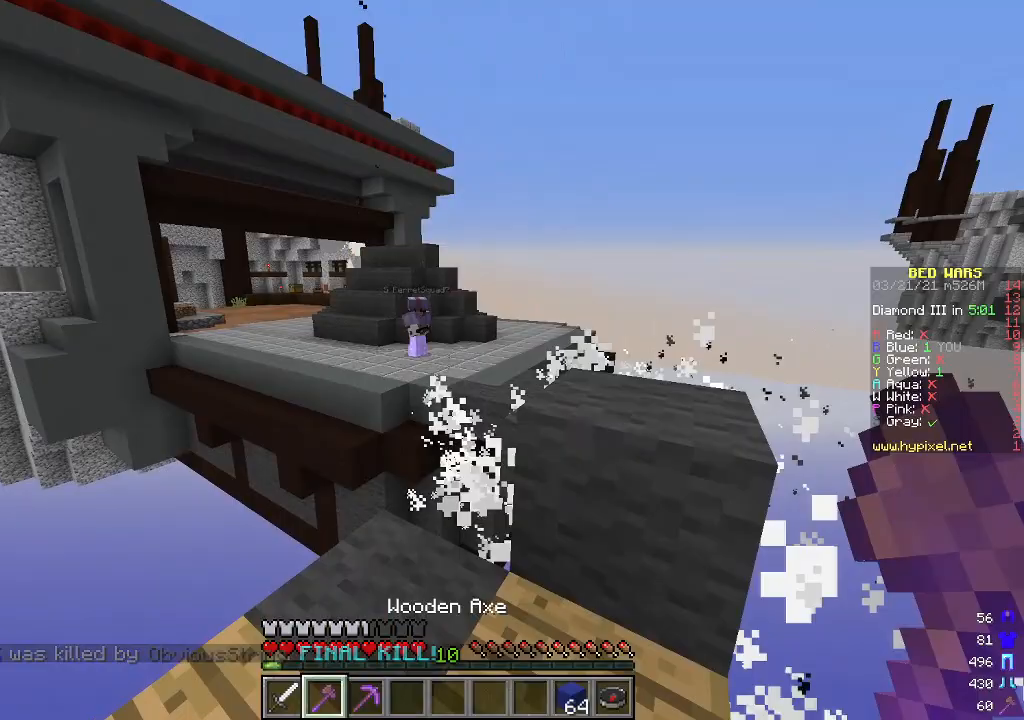
{"keys": [], "mouse": [], "events": []}
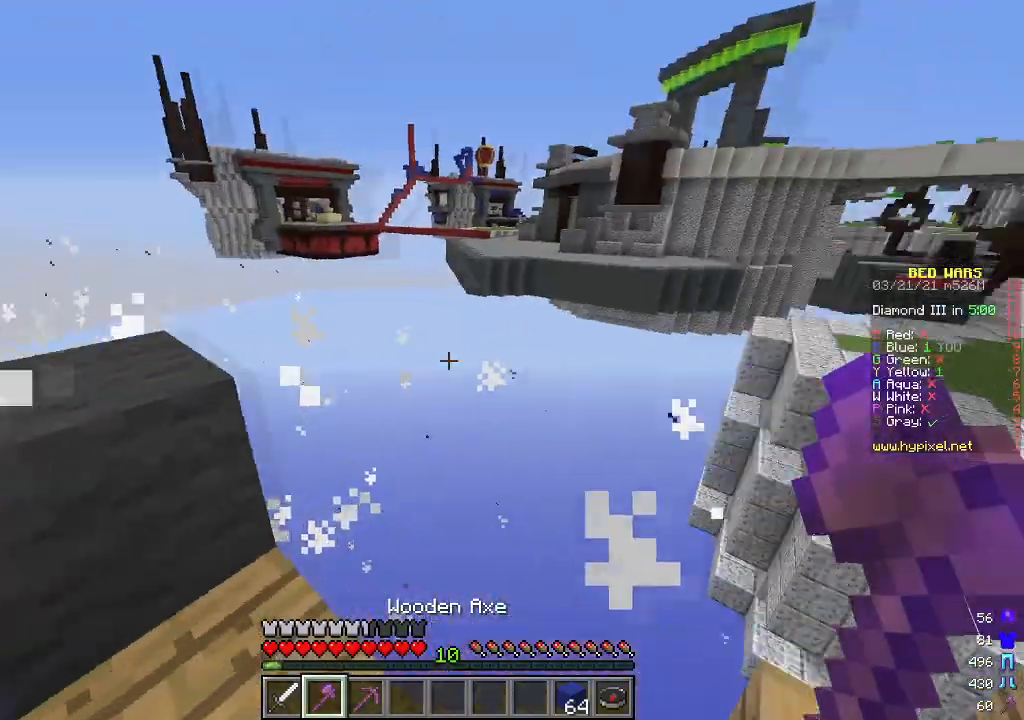
{"keys": ["d", "w"], "mouse": [], "events": [[451, "w", "down"], [502, "d", "down"]]}
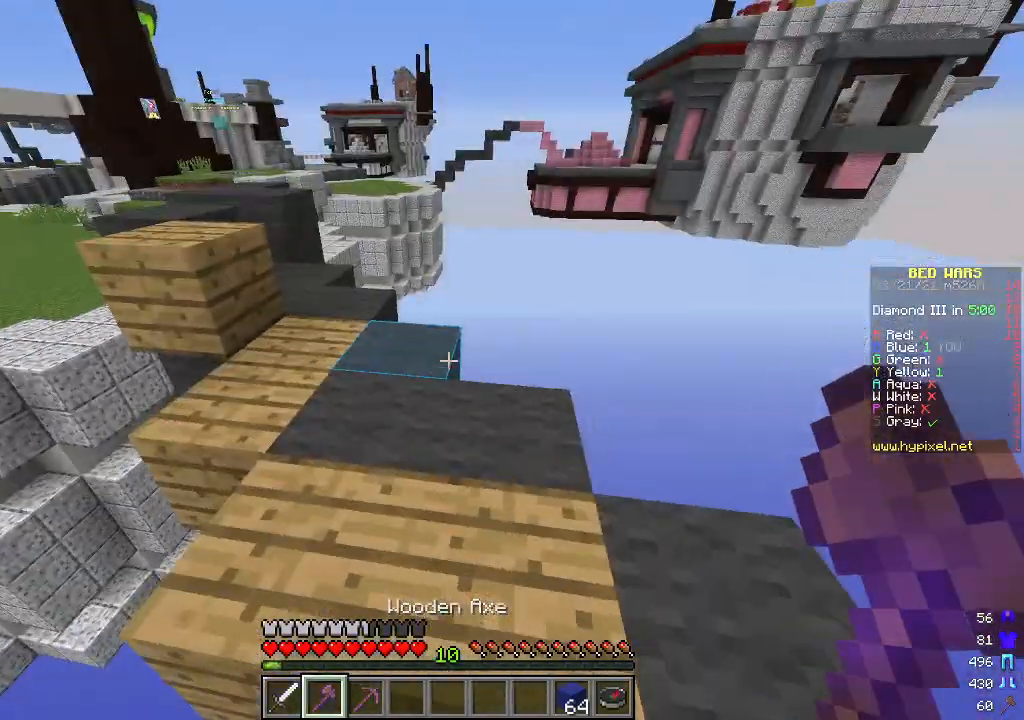
{"keys": ["w"], "mouse": [], "events": [[117, "d", "up"], [284, "a", "down"], [401, "a", "up"]]}
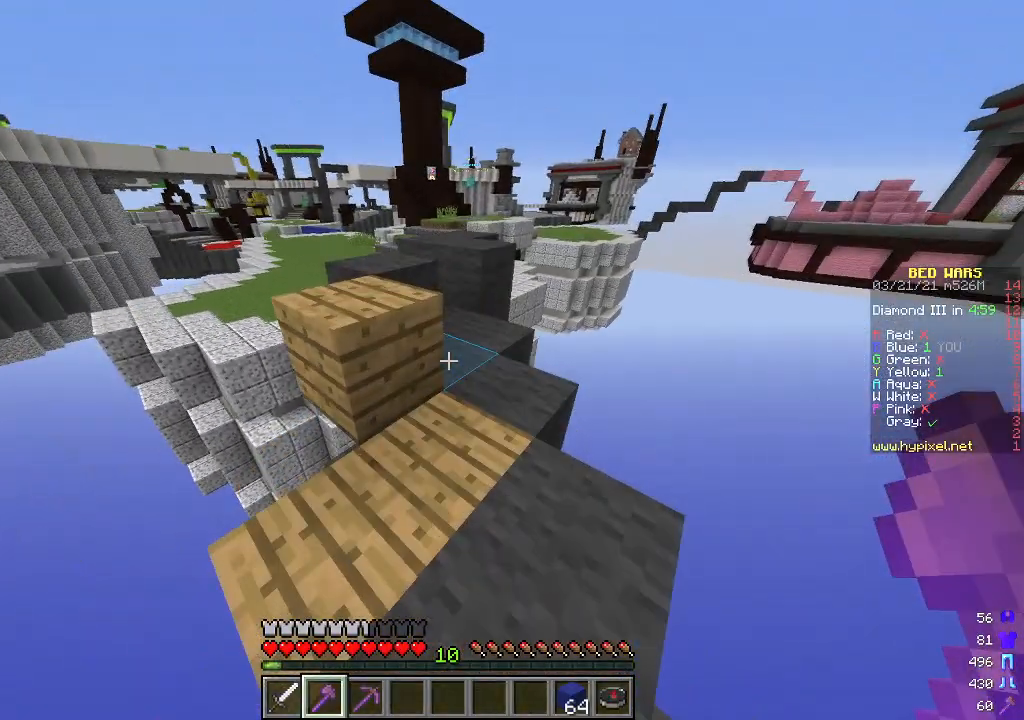
{"keys": ["w"], "mouse": [], "events": []}
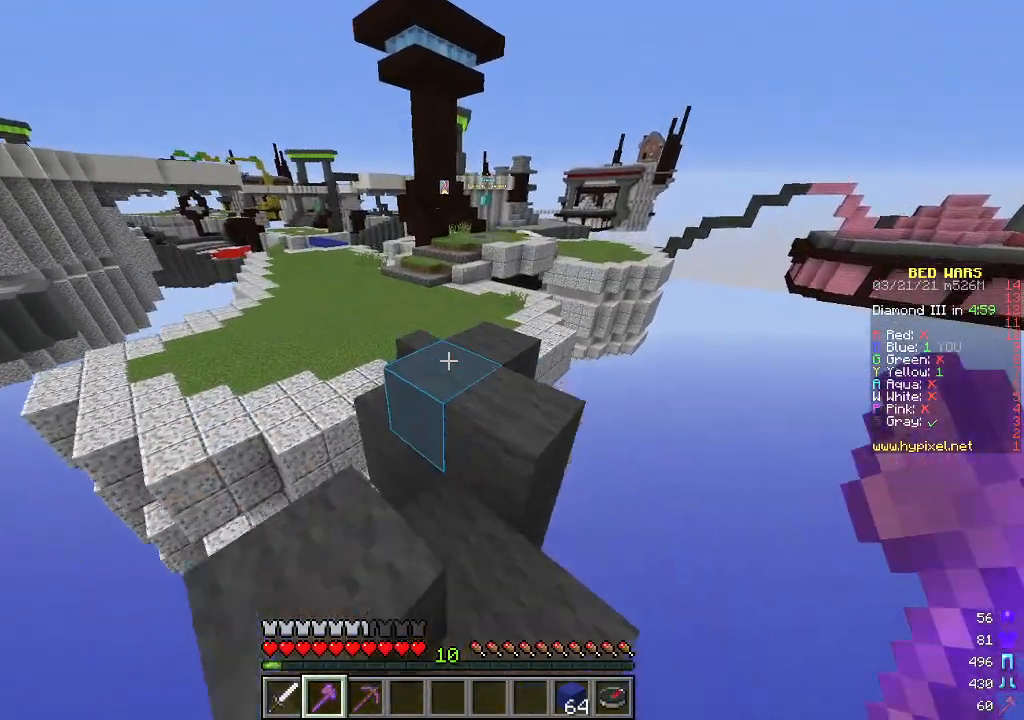
{"keys": ["a", "w"], "mouse": [], "events": [[435, "a", "down"]]}
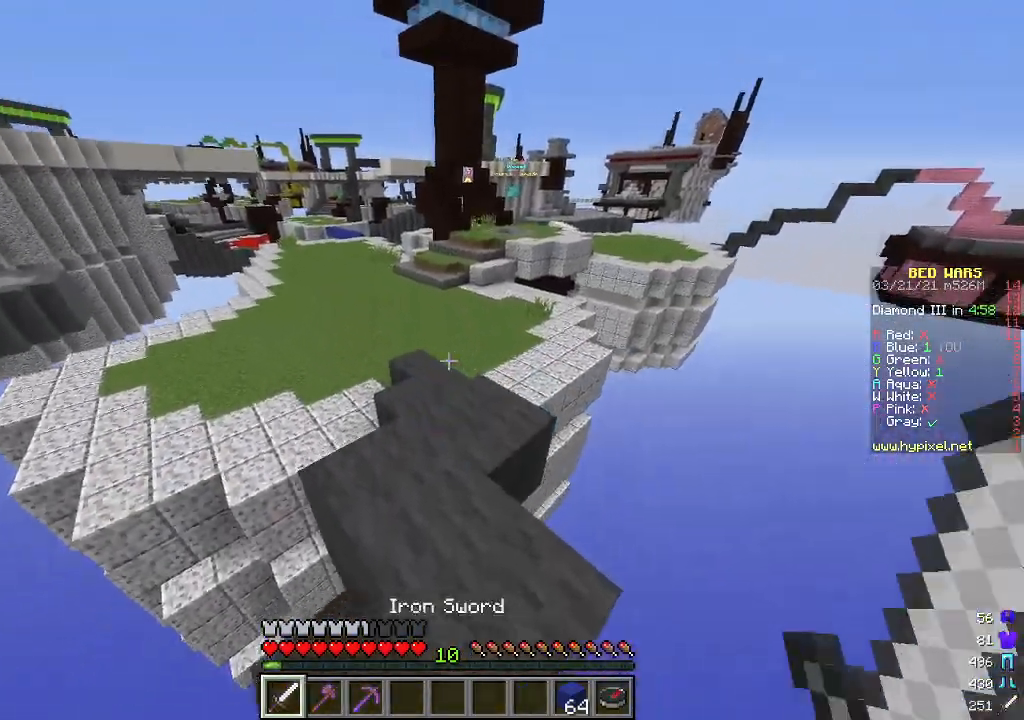
{"keys": ["a", "w"], "mouse": [], "events": [[83, "a", "up"], [234, "d", "down"], [401, "d", "up"], [451, "a", "down"]]}
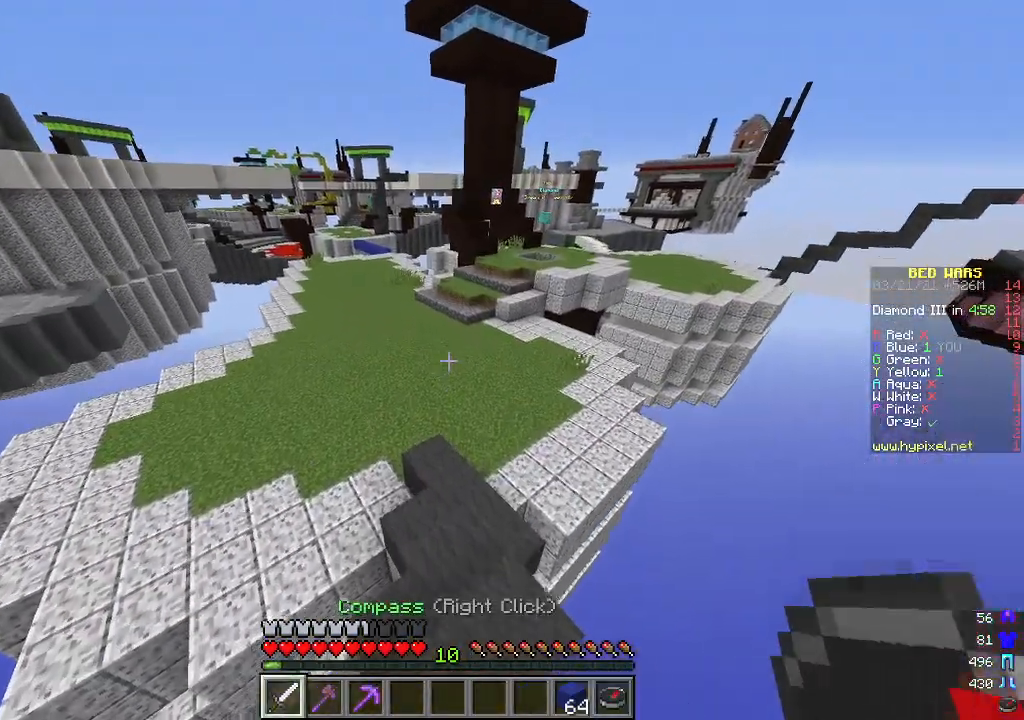
{"keys": ["d", "w"], "mouse": [], "events": [[150, "a", "up"], [234, "d", "down"]]}
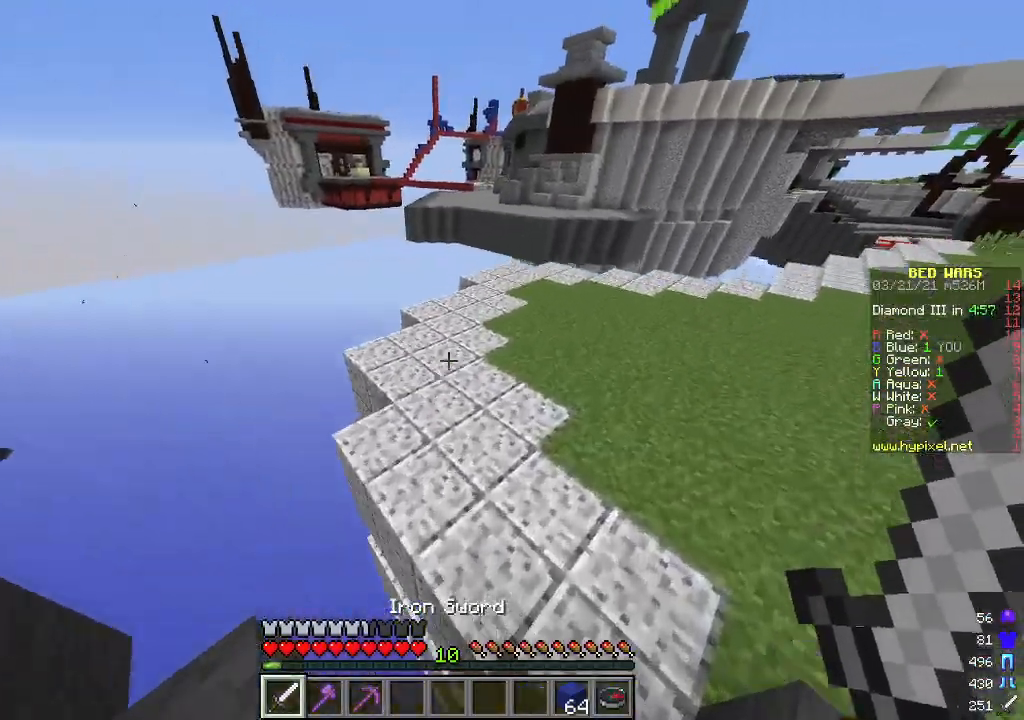
{"keys": [], "mouse": [], "events": [[451, "w", "up"], [502, "d", "up"]]}
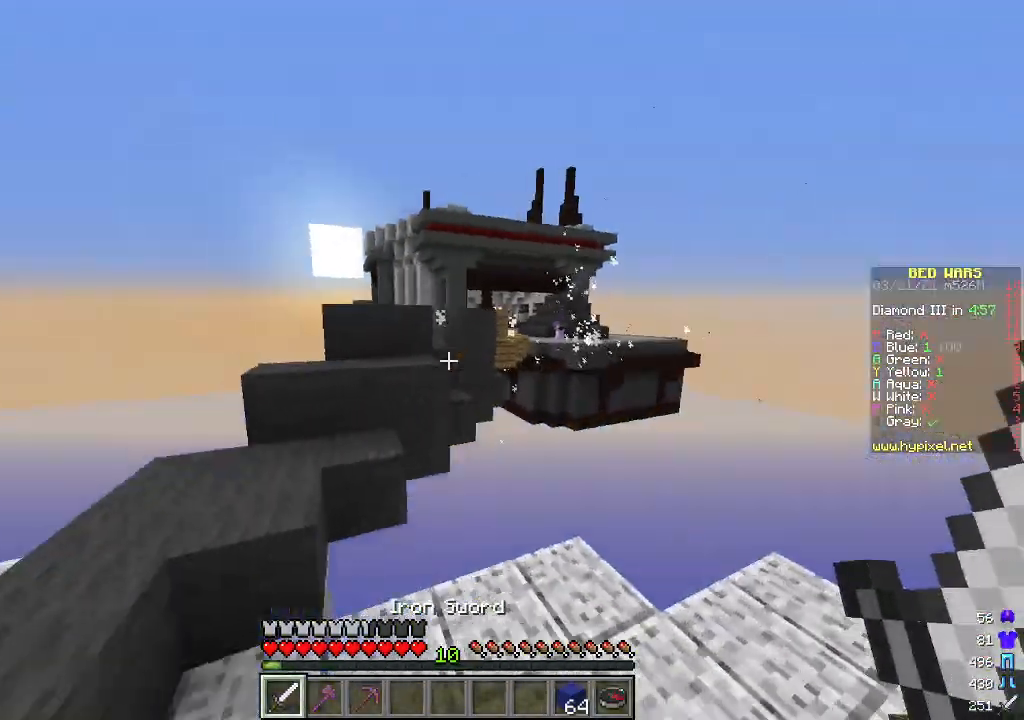
{"keys": ["d"], "mouse": [], "events": [[117, "s", "down"], [167, "d", "down"], [384, "s", "up"]]}
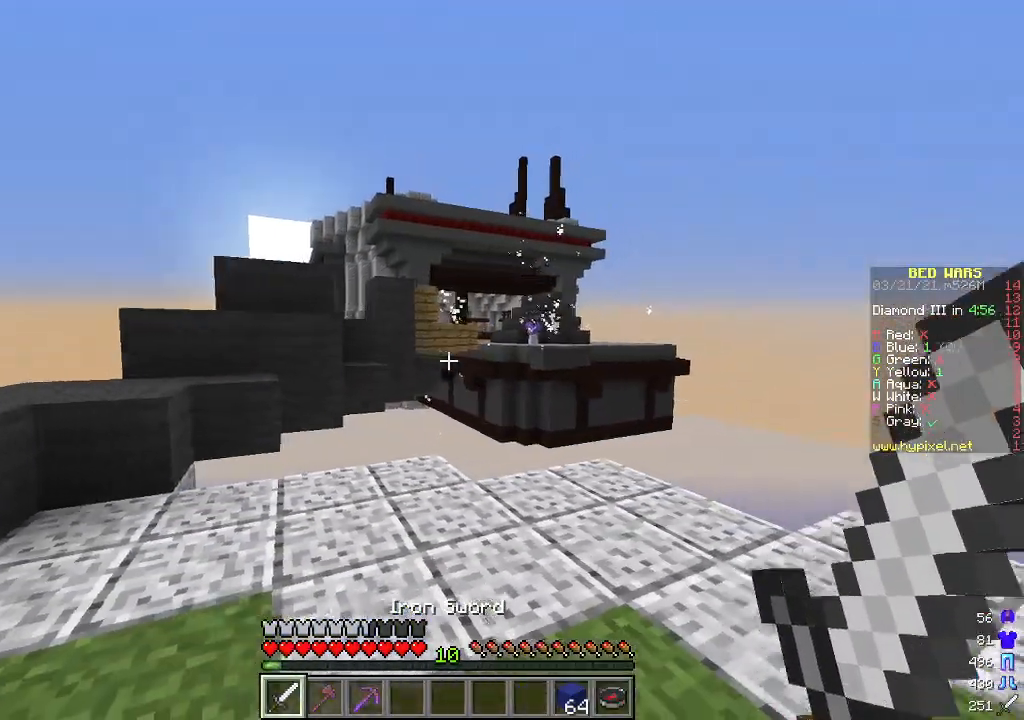
{"keys": [], "mouse": [], "events": [[167, "d", "up"]]}
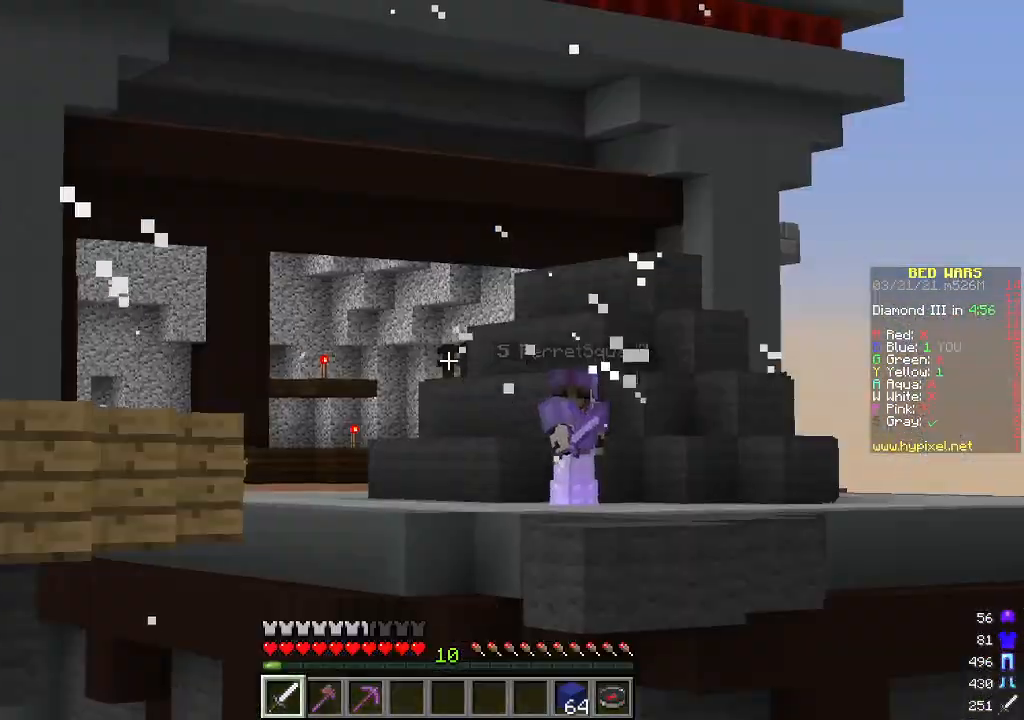
{"keys": [], "mouse": [], "events": []}
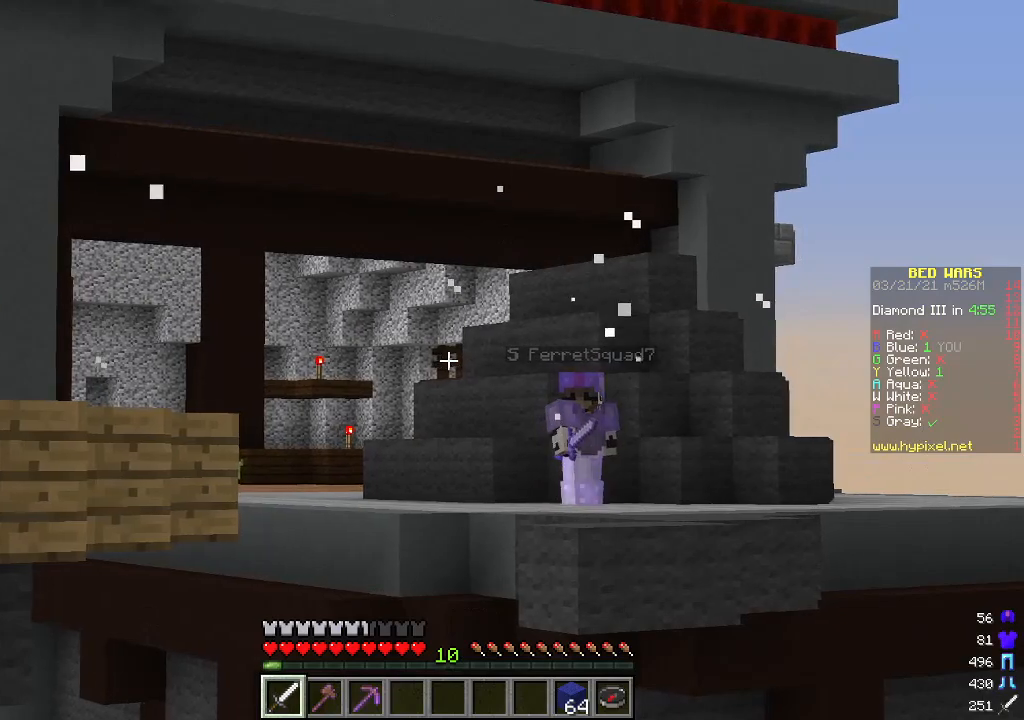
{"keys": [], "mouse": [], "events": []}
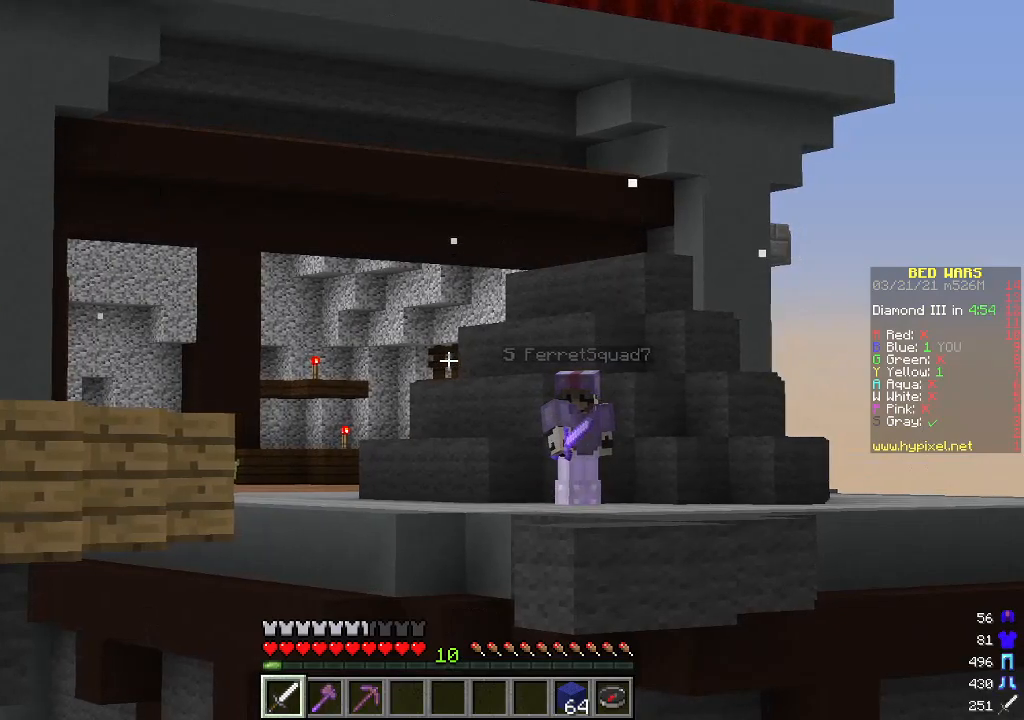
{"keys": ["a", "w"], "mouse": [], "events": [[301, "a", "down"], [501, "w", "down"]]}
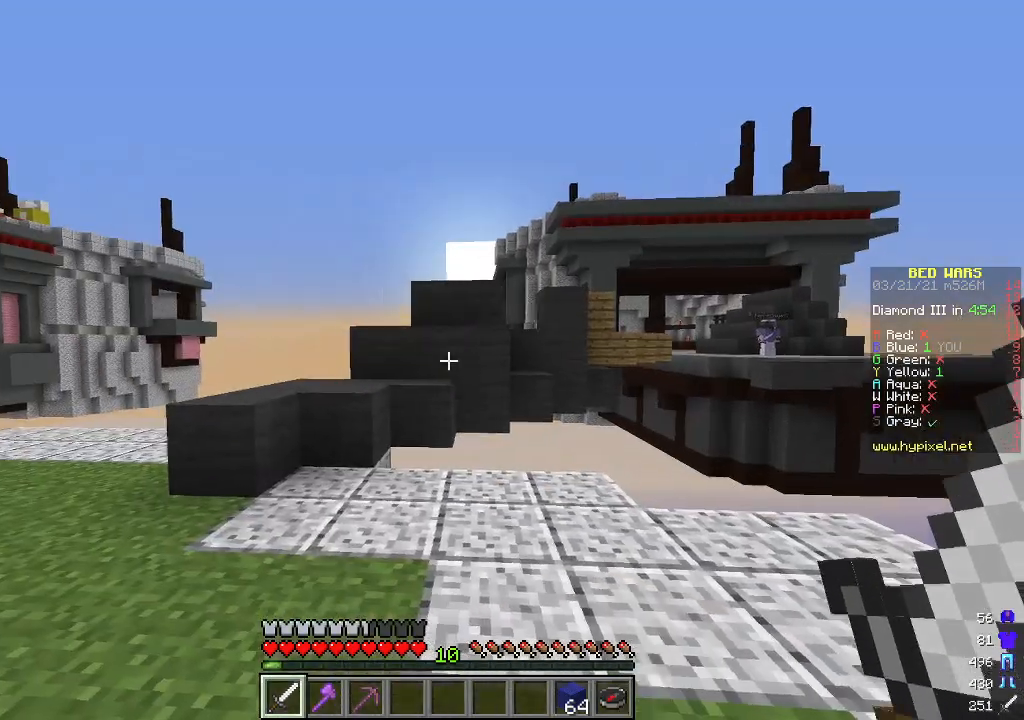
{"keys": ["w"], "mouse": [], "events": [[485, "a", "up"]]}
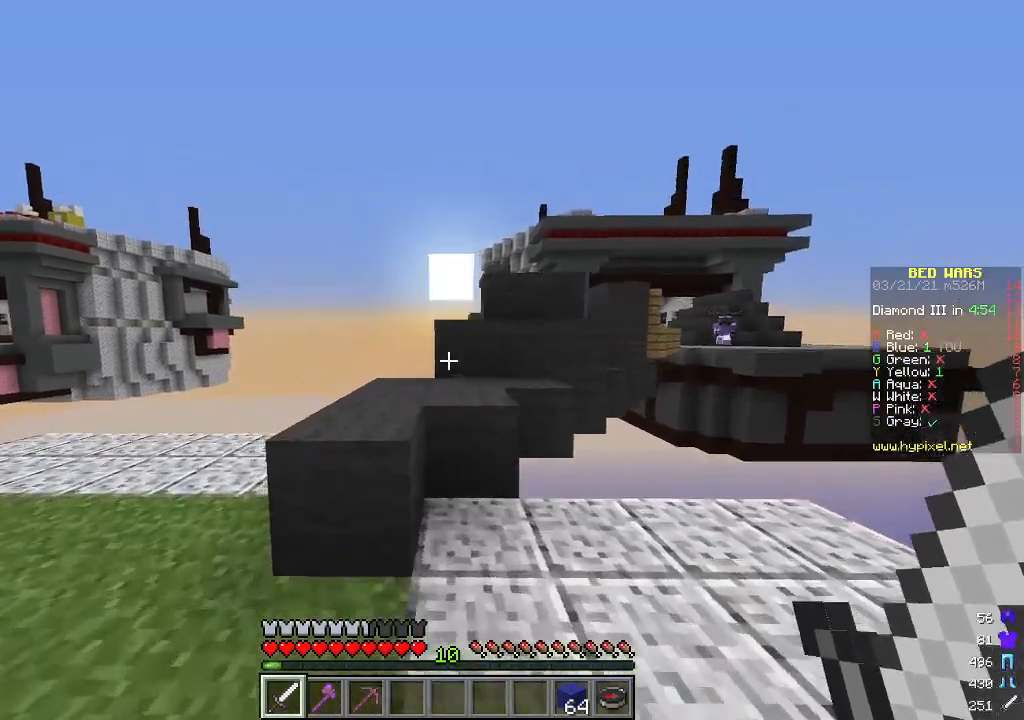
{"keys": ["w"], "mouse": [], "events": []}
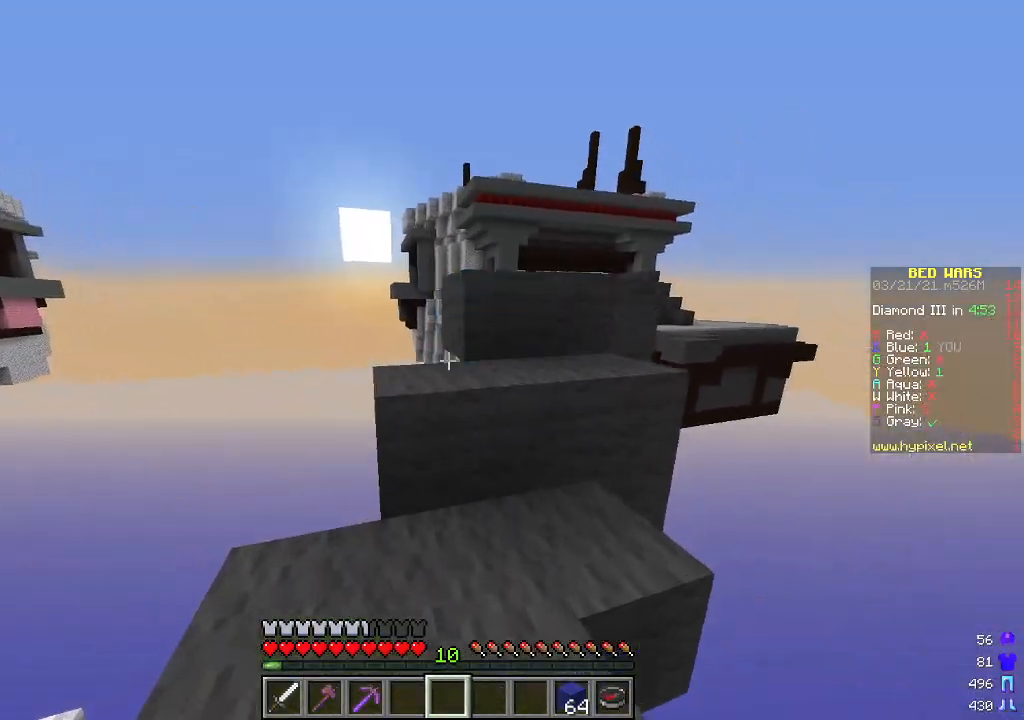
{"keys": ["d", "w"], "mouse": [], "events": [[200, "d", "down"], [367, "d", "up"], [434, "d", "down"]]}
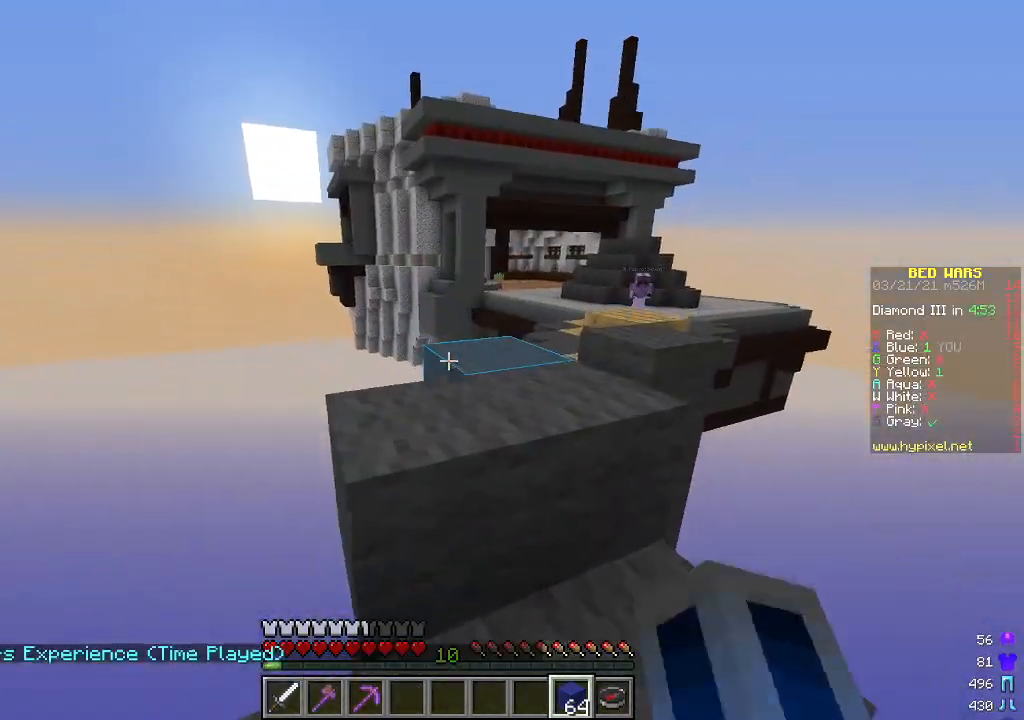
{"keys": ["w"], "mouse": [], "events": [[100, "d", "up"], [334, "d", "down"], [468, "d", "up"]]}
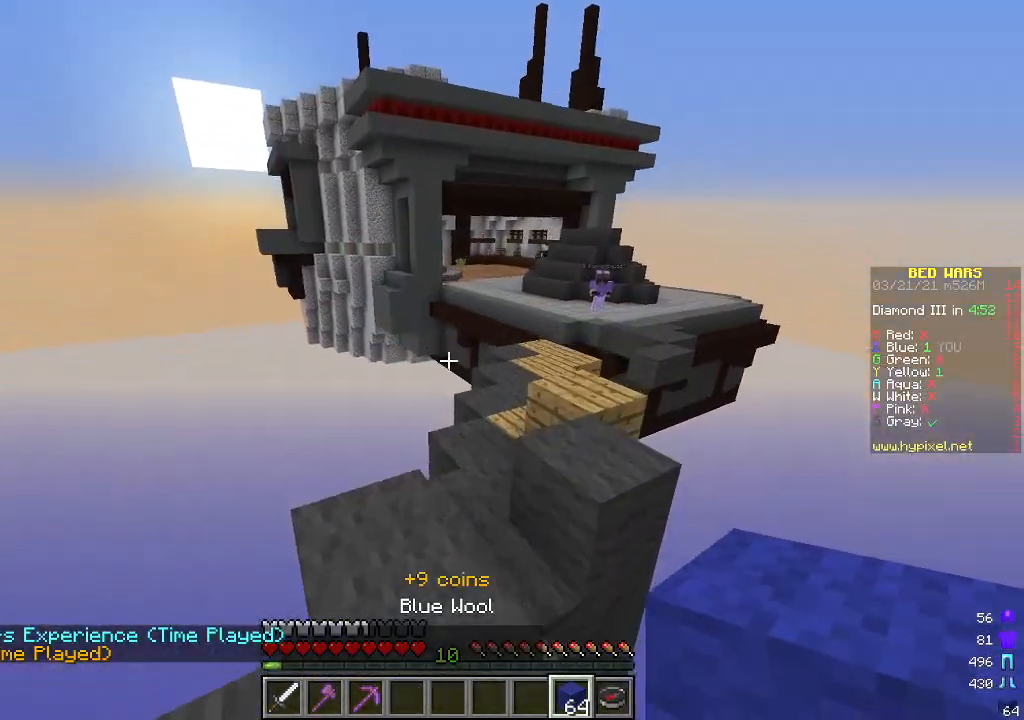
{"keys": ["w"], "mouse": [], "events": [[17, "a", "down"], [201, "a", "up"]]}
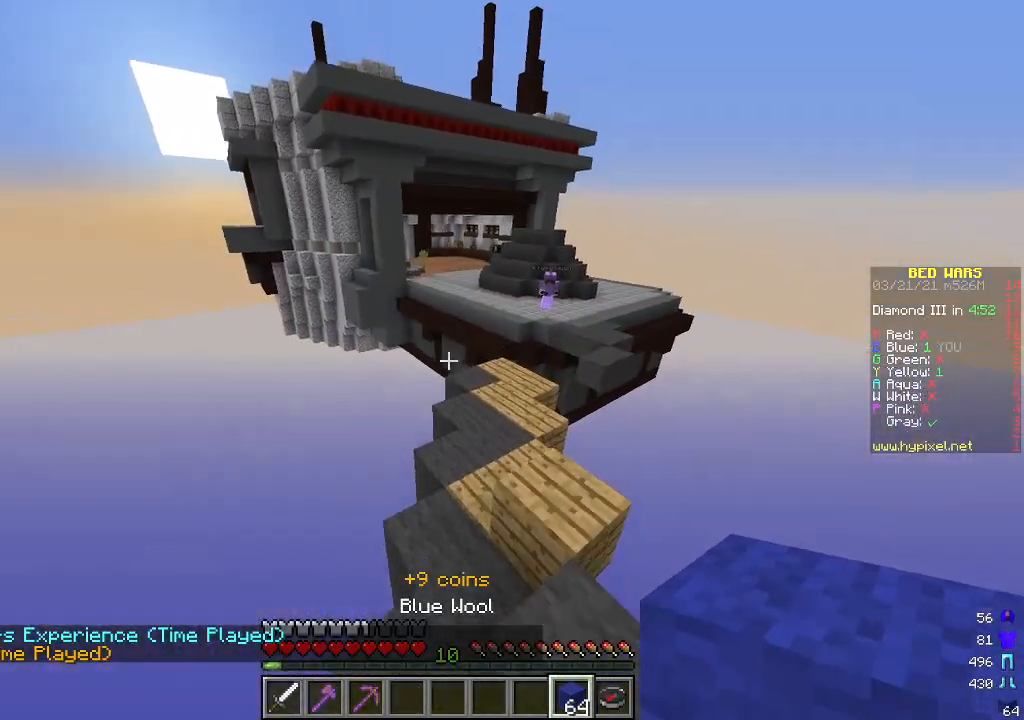
{"keys": [], "mouse": [], "events": [[150, "d", "down"], [250, "d", "up"], [501, "w", "up"]]}
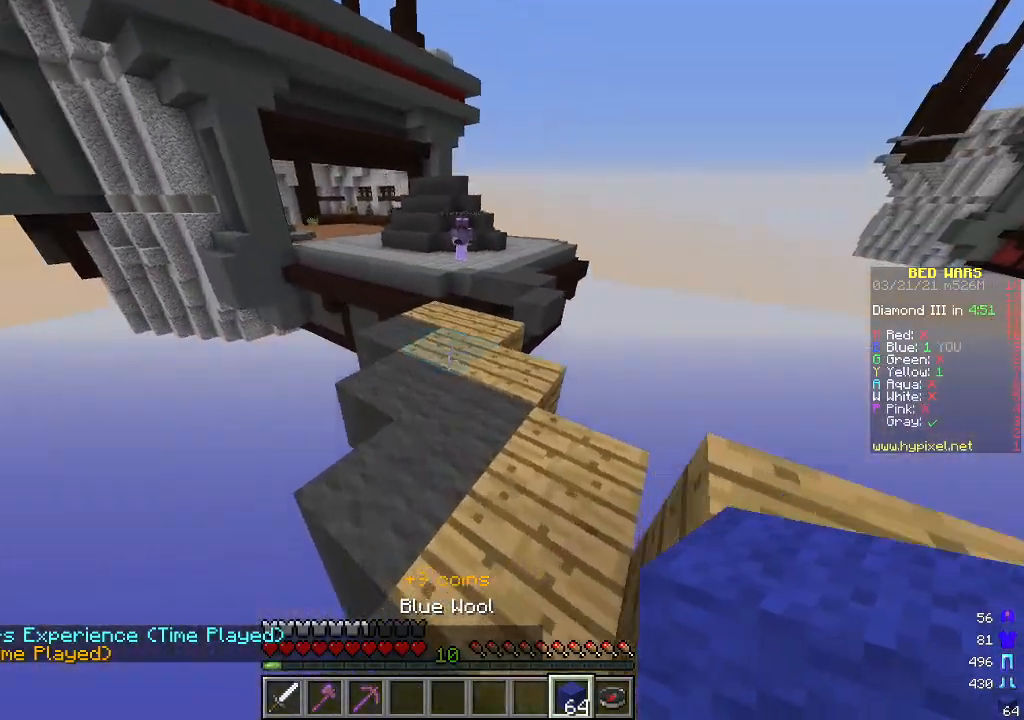
{"keys": ["d", "w"], "mouse": [], "events": [[184, "w", "down"], [451, "d", "down"]]}
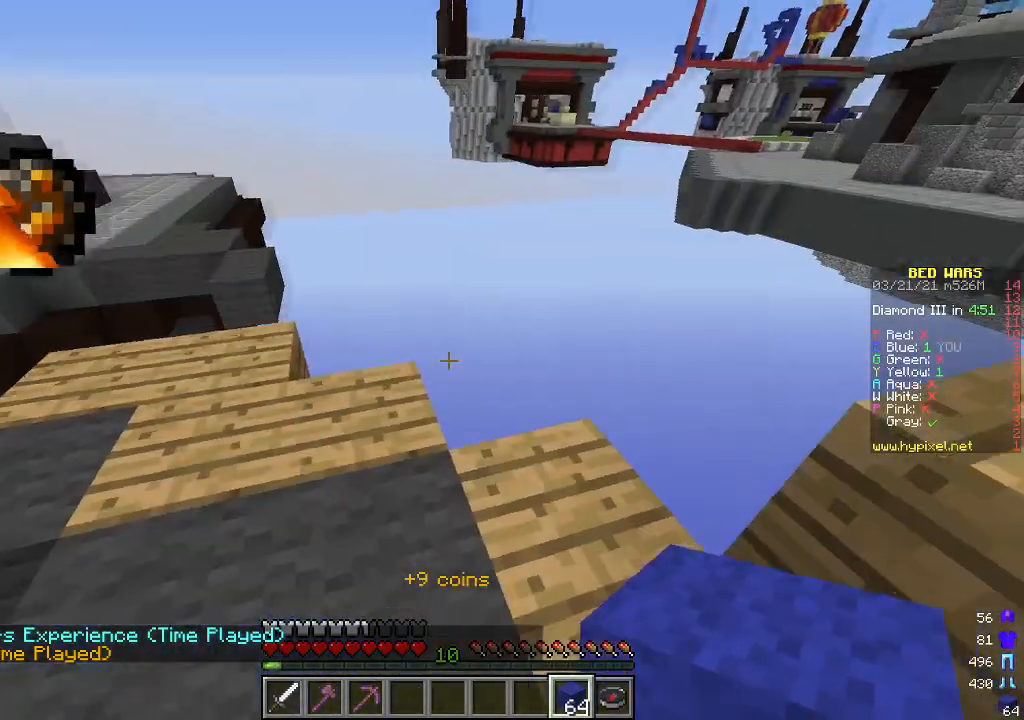
{"keys": ["a", "w"], "mouse": [], "events": [[17, "w", "up"], [117, "d", "up"], [251, "w", "down"], [435, "a", "down"]]}
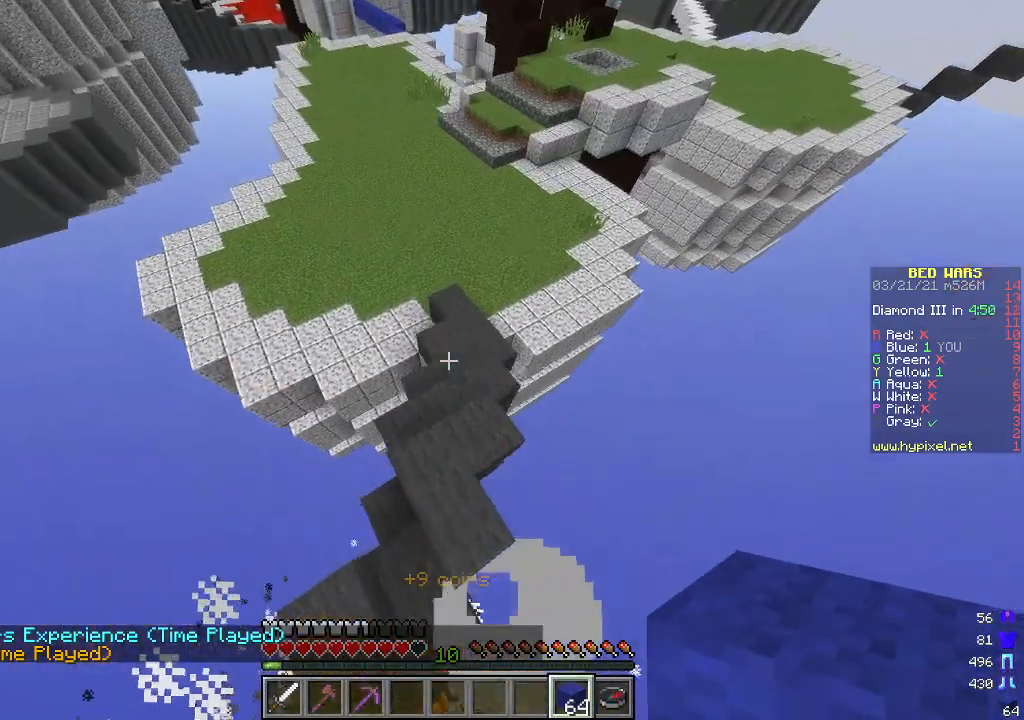
{"keys": ["a", "w"], "mouse": [], "events": [[167, "d", "down"], [300, "d", "up"]]}
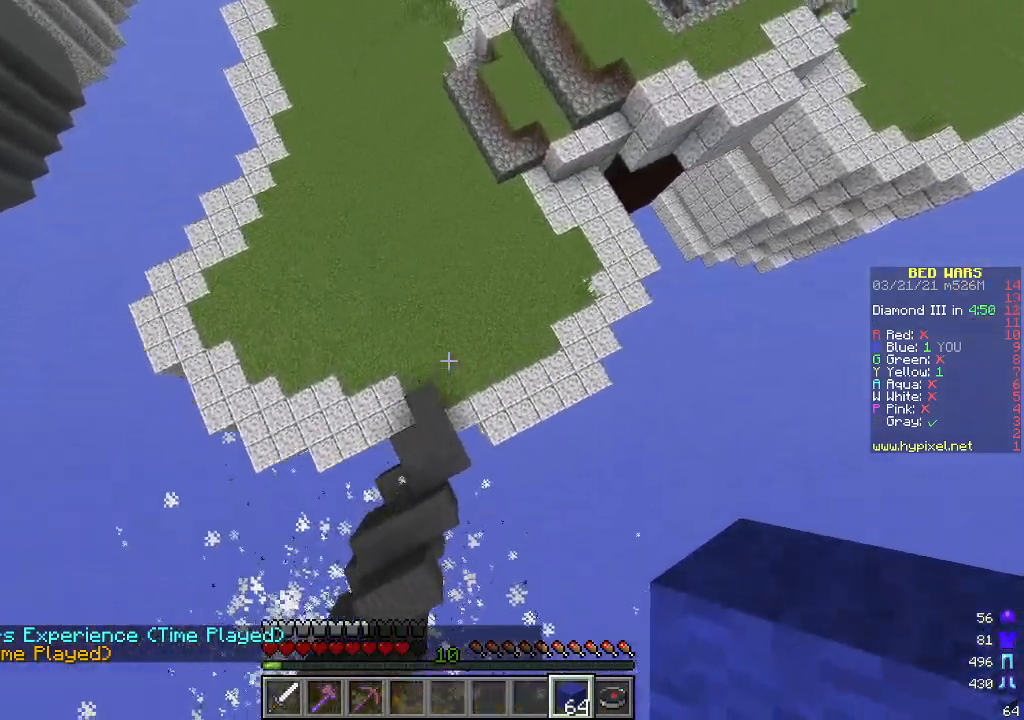
{"keys": ["a", "w"], "mouse": [], "events": []}
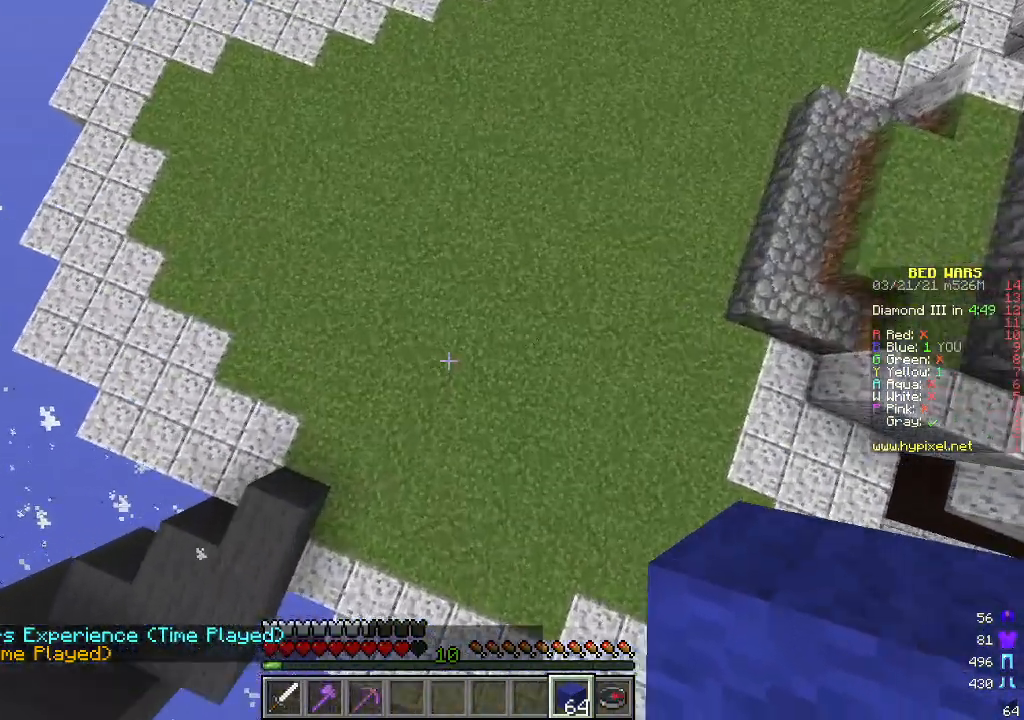
{"keys": ["w"], "mouse": [], "events": [[134, "mouse_right", "down"], [251, "a", "up"], [318, "mouse_right", "up"]]}